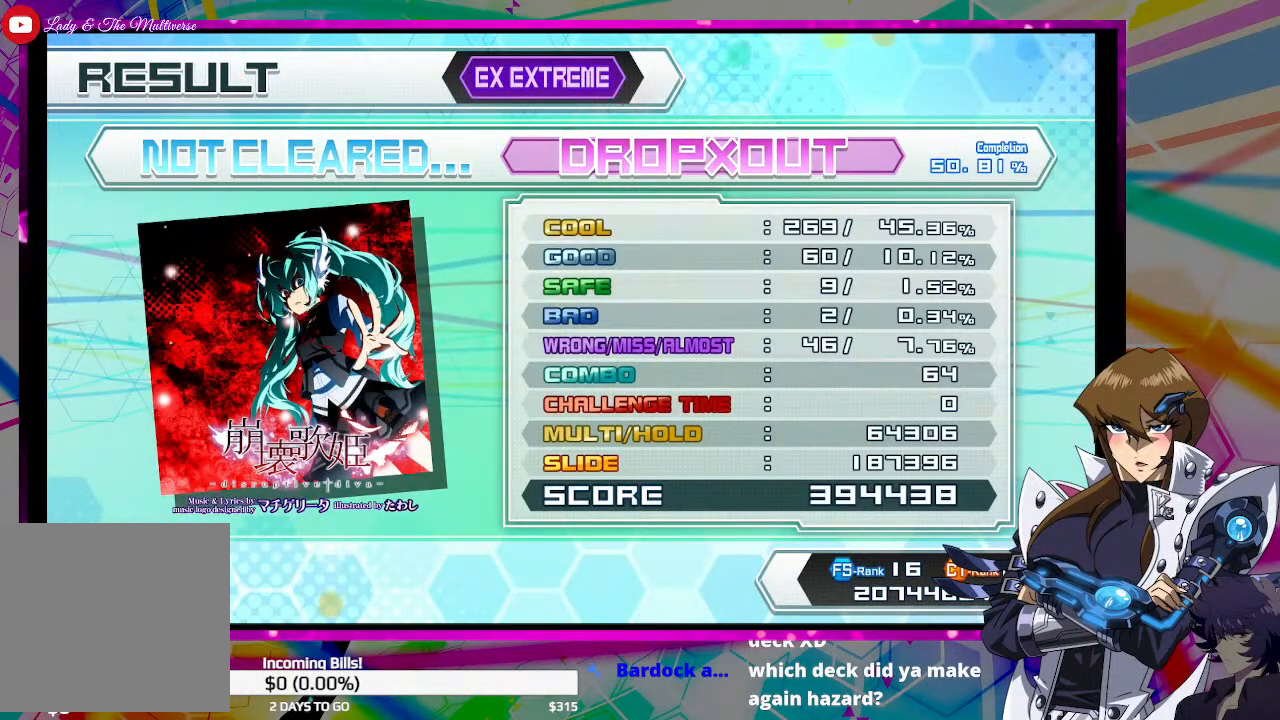
Gameplay with a controller (PlayStation layout); each line is a JSON object with the inputs held at the frame after it. "events" lists button and stick changes between this image and that frame as [ms after this image, input, new state], when the widget could be followed in between.
{"buttons": [], "left_stick": "center", "right_stick": "center", "events": []}
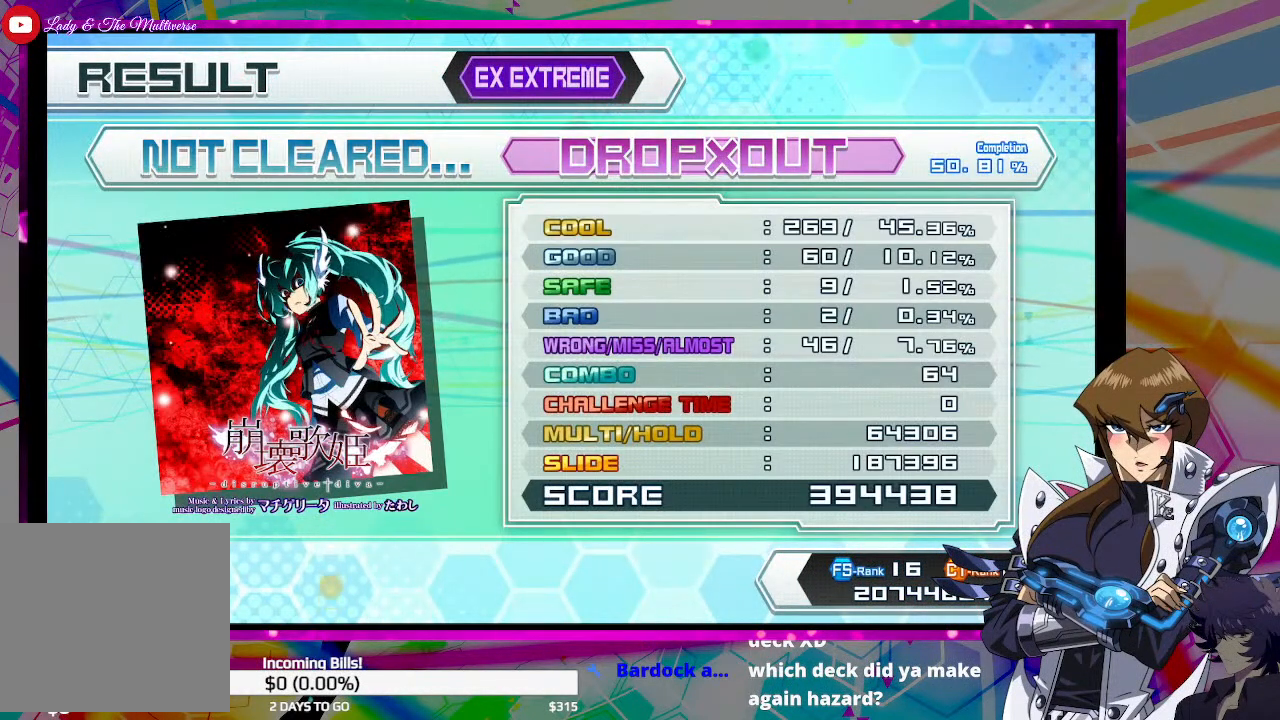
{"buttons": [], "left_stick": "center", "right_stick": "center", "events": []}
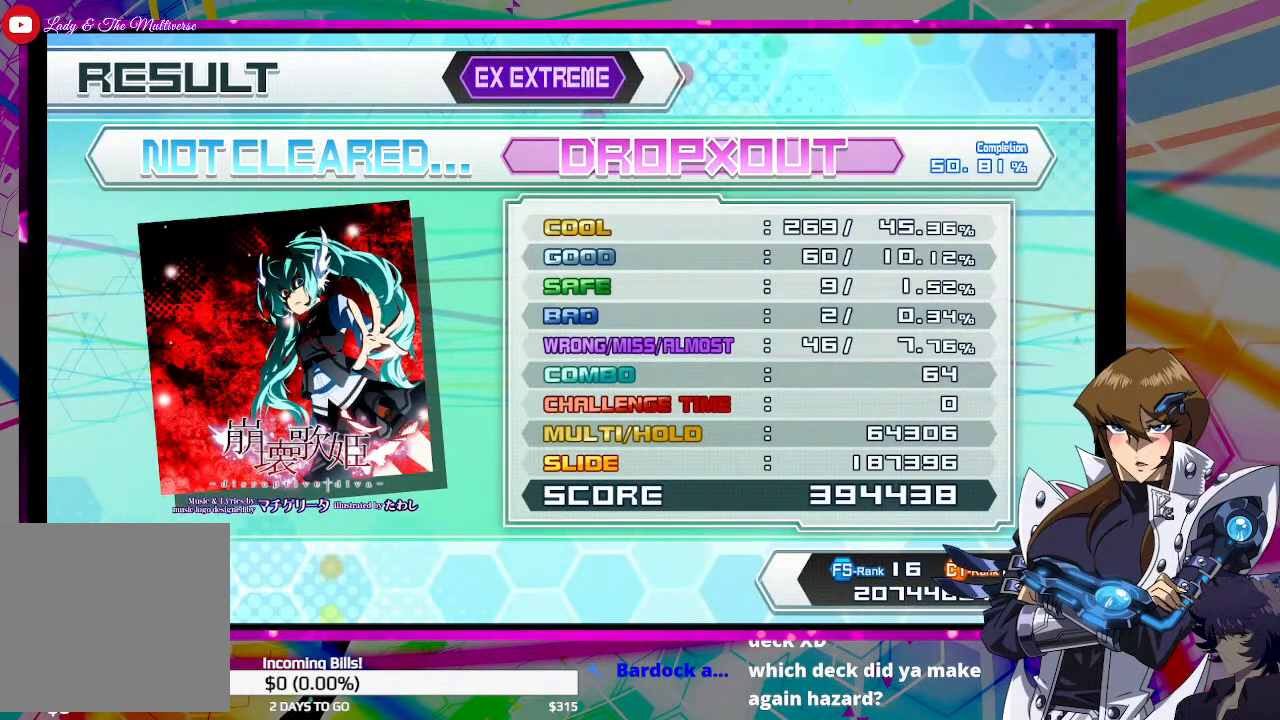
{"buttons": [], "left_stick": "center", "right_stick": "center", "events": []}
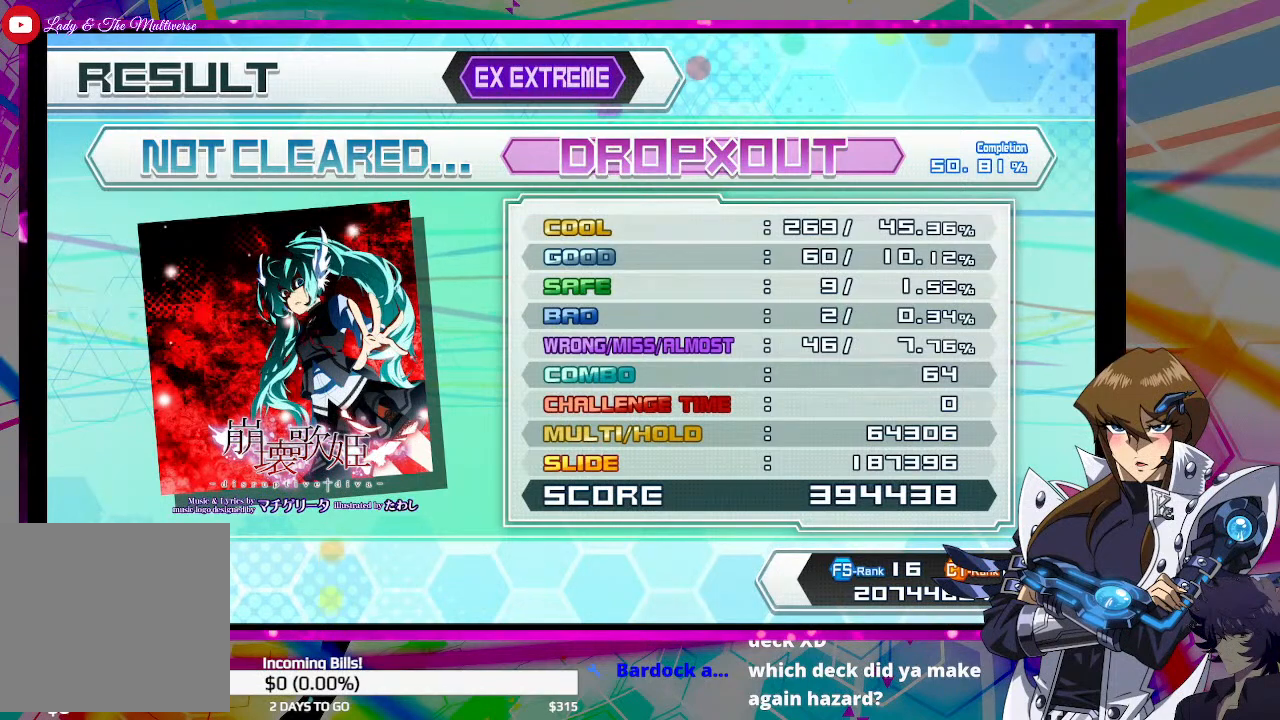
{"buttons": [], "left_stick": "center", "right_stick": "center", "events": []}
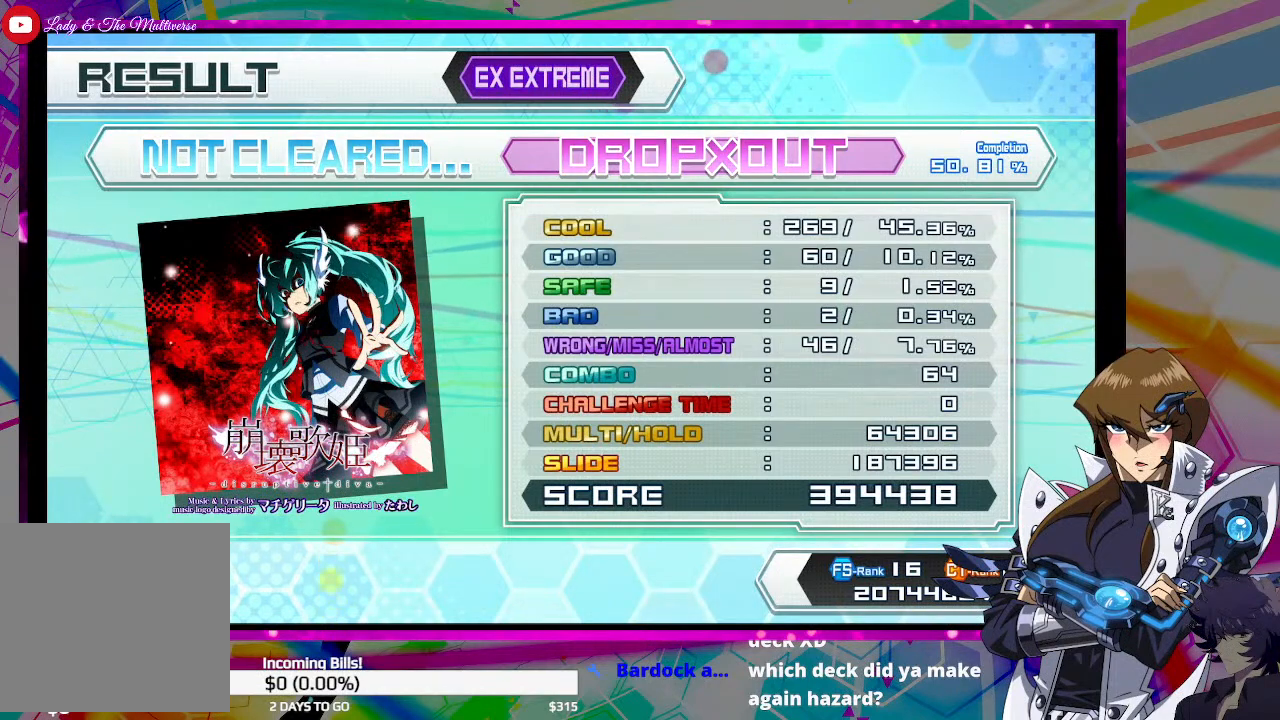
{"buttons": [], "left_stick": "center", "right_stick": "center", "events": []}
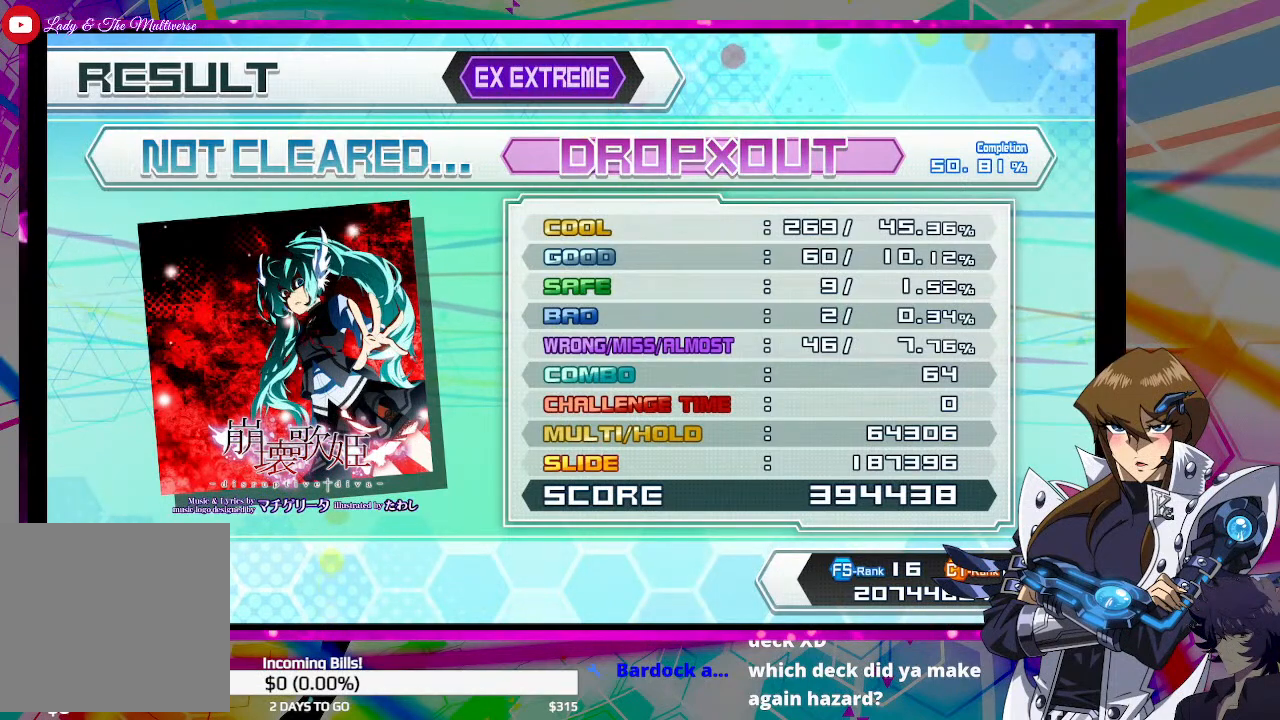
{"buttons": ["CROSS"], "left_stick": "center", "right_stick": "center", "events": [[433, "CROSS", "down"]]}
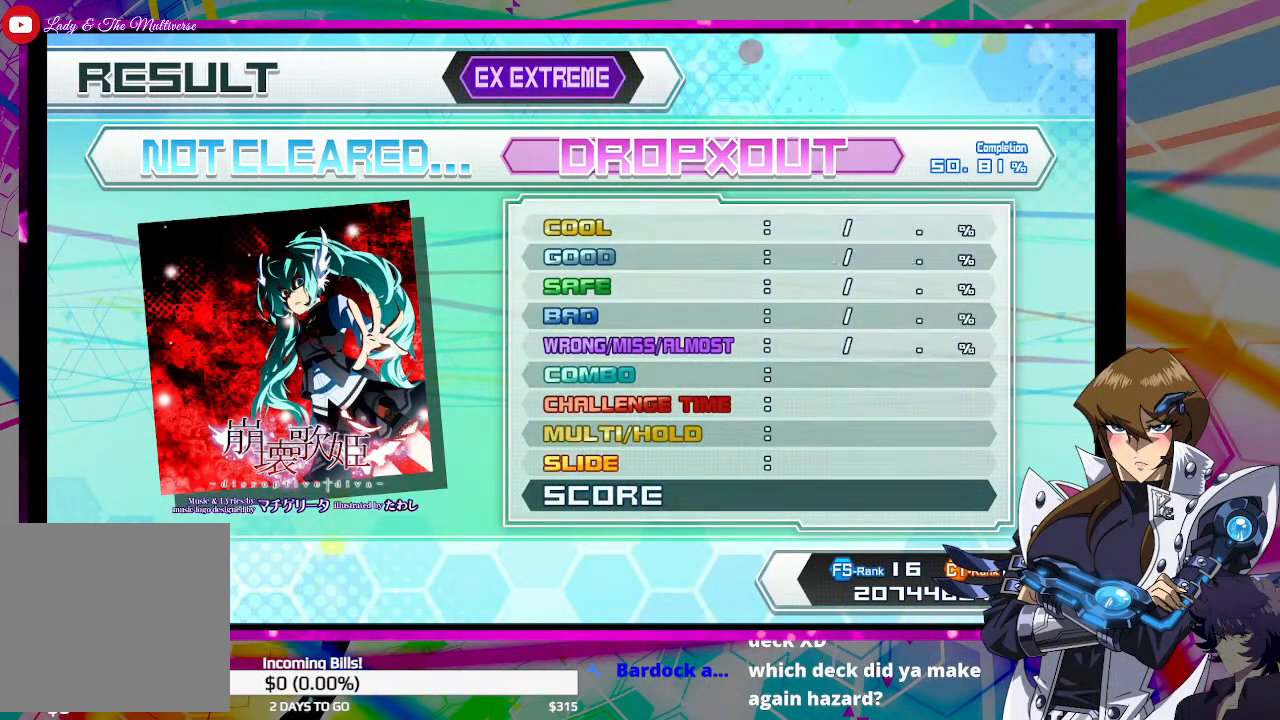
{"buttons": [], "left_stick": "center", "right_stick": "center", "events": [[67, "CROSS", "up"]]}
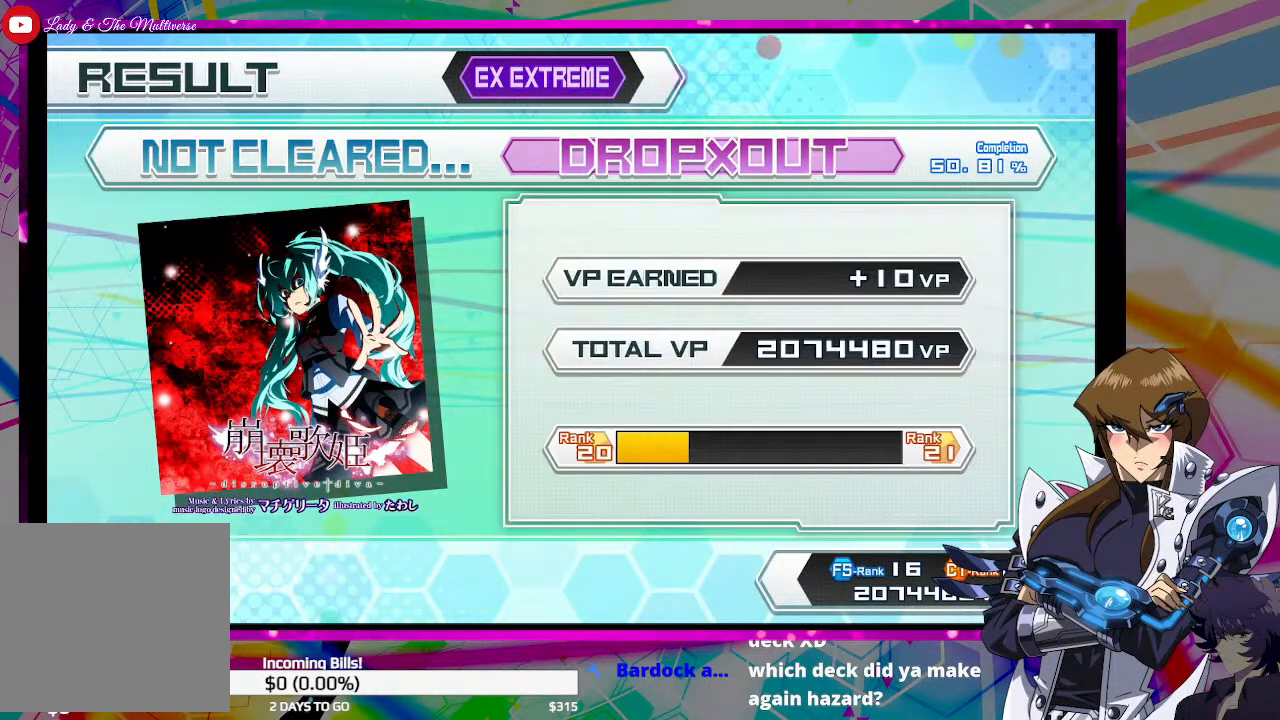
{"buttons": ["CROSS"], "left_stick": "center", "right_stick": "center", "events": [[433, "CROSS", "down"]]}
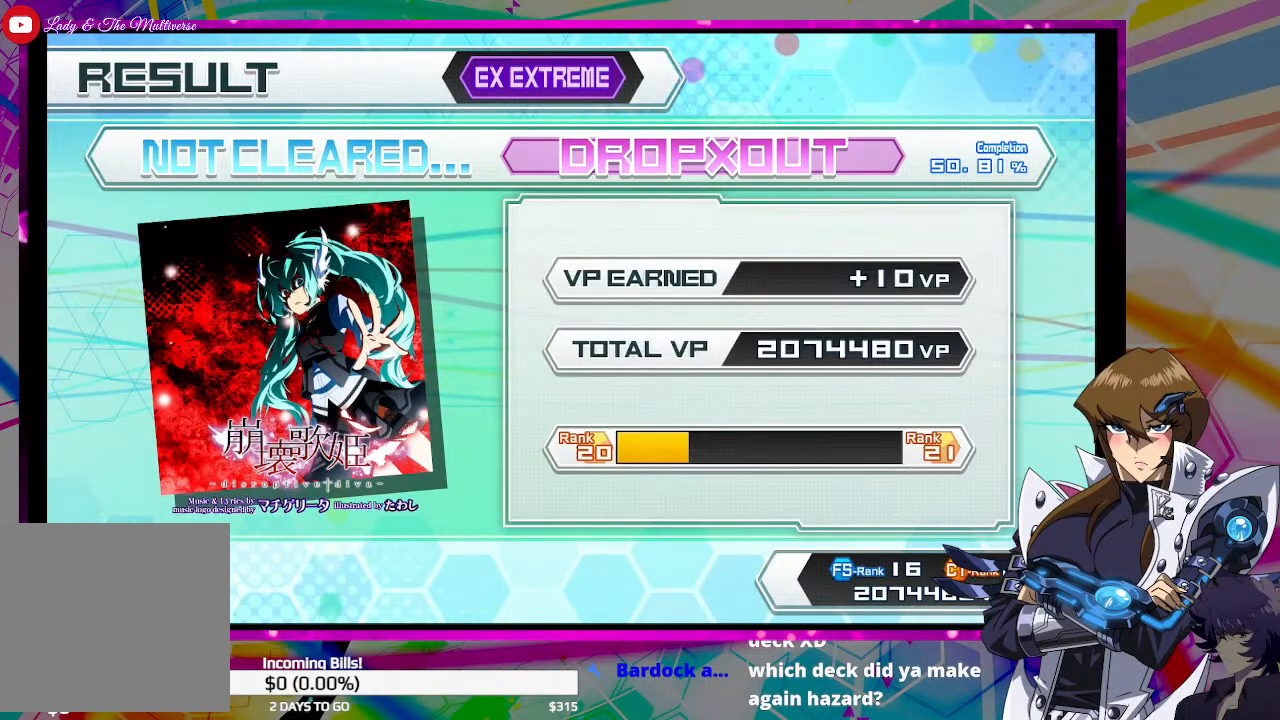
{"buttons": [], "left_stick": "center", "right_stick": "center", "events": [[33, "CROSS", "up"], [367, "CROSS", "down"], [500, "CROSS", "up"]]}
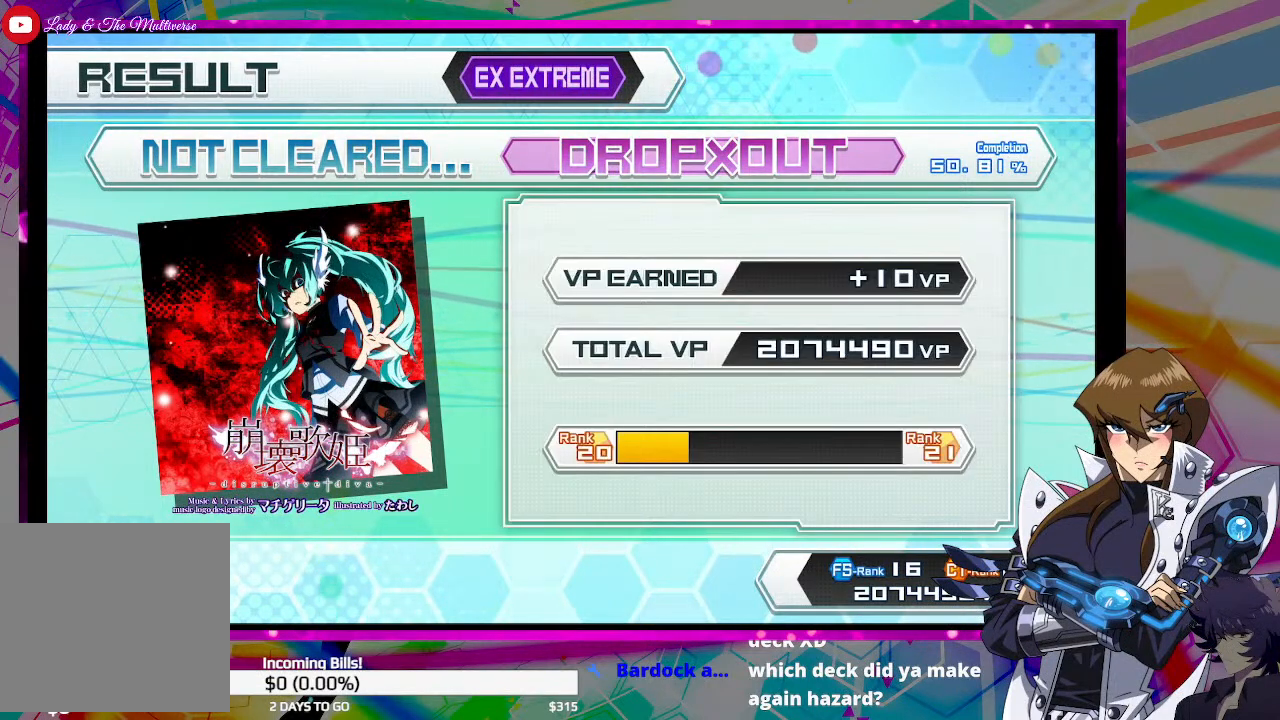
{"buttons": [], "left_stick": "center", "right_stick": "center", "events": [[167, "CROSS", "down"], [300, "CROSS", "up"]]}
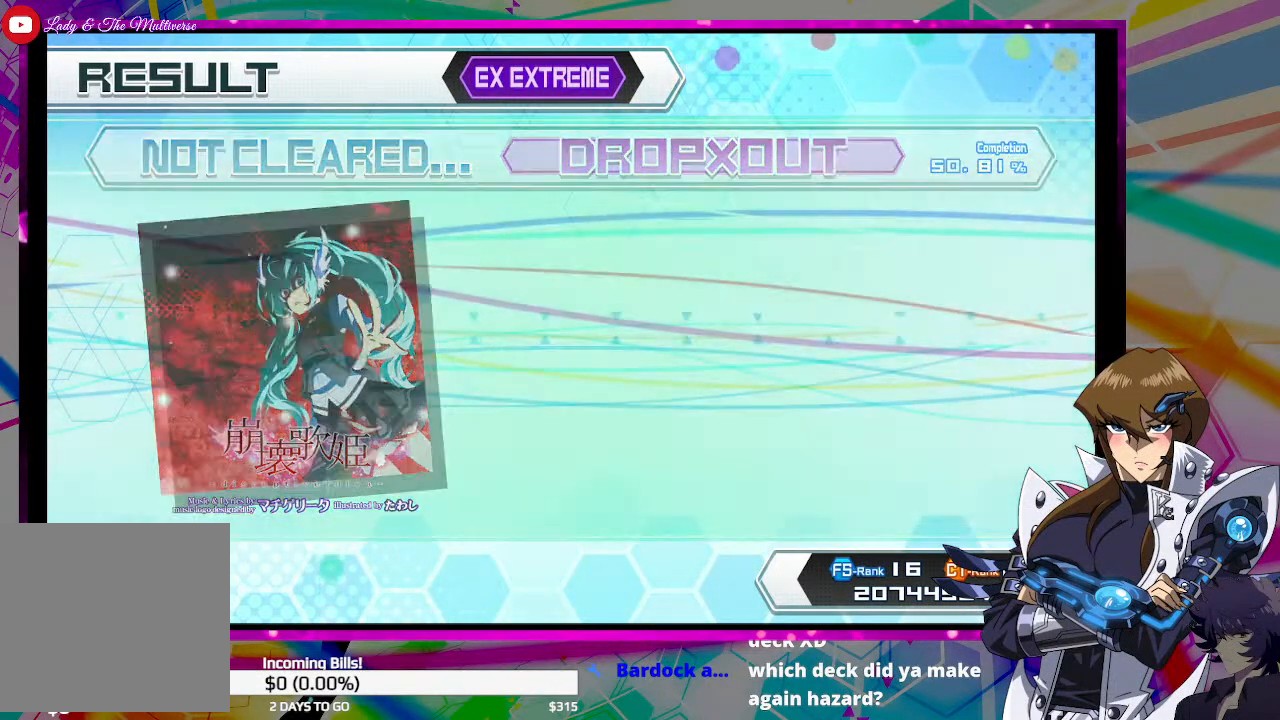
{"buttons": [], "left_stick": "center", "right_stick": "center", "events": [[367, "CIRCLE", "down"], [433, "CIRCLE", "up"]]}
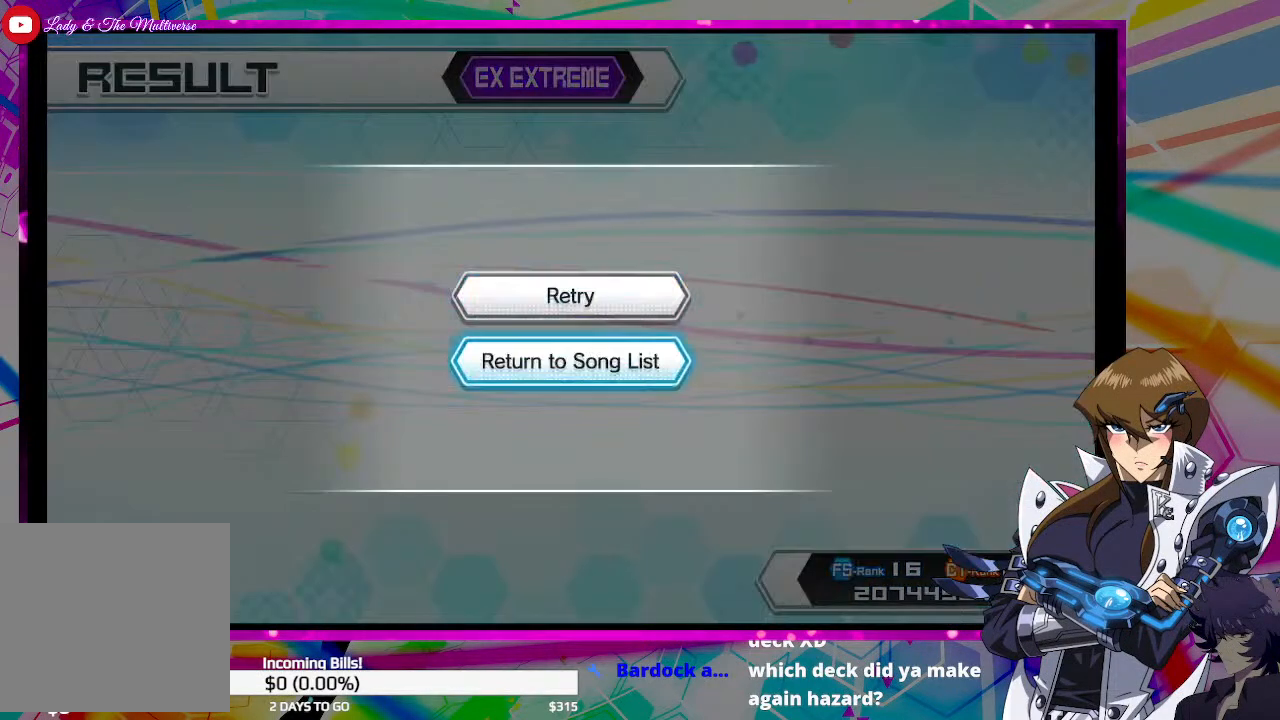
{"buttons": [], "left_stick": "center", "right_stick": "center", "events": [[33, "CIRCLE", "down"], [100, "CIRCLE", "up"]]}
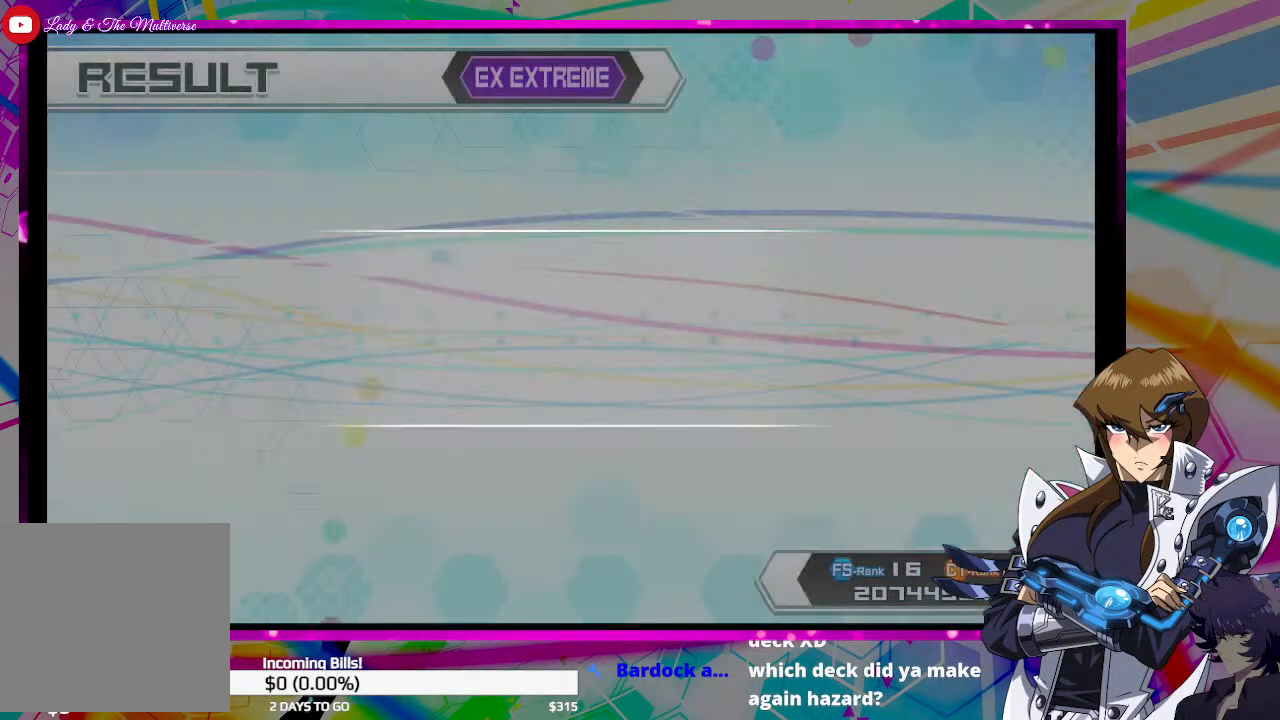
{"buttons": [], "left_stick": "center", "right_stick": "center", "events": []}
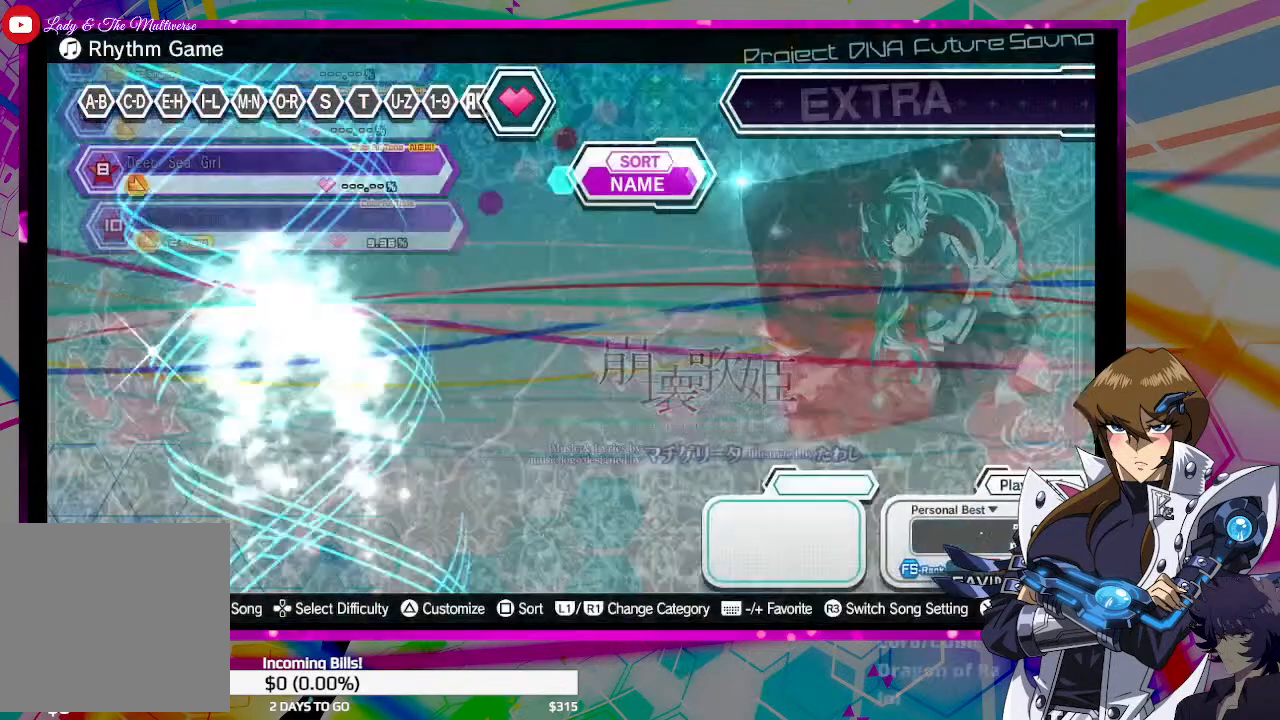
{"buttons": [], "left_stick": "center", "right_stick": "center", "events": []}
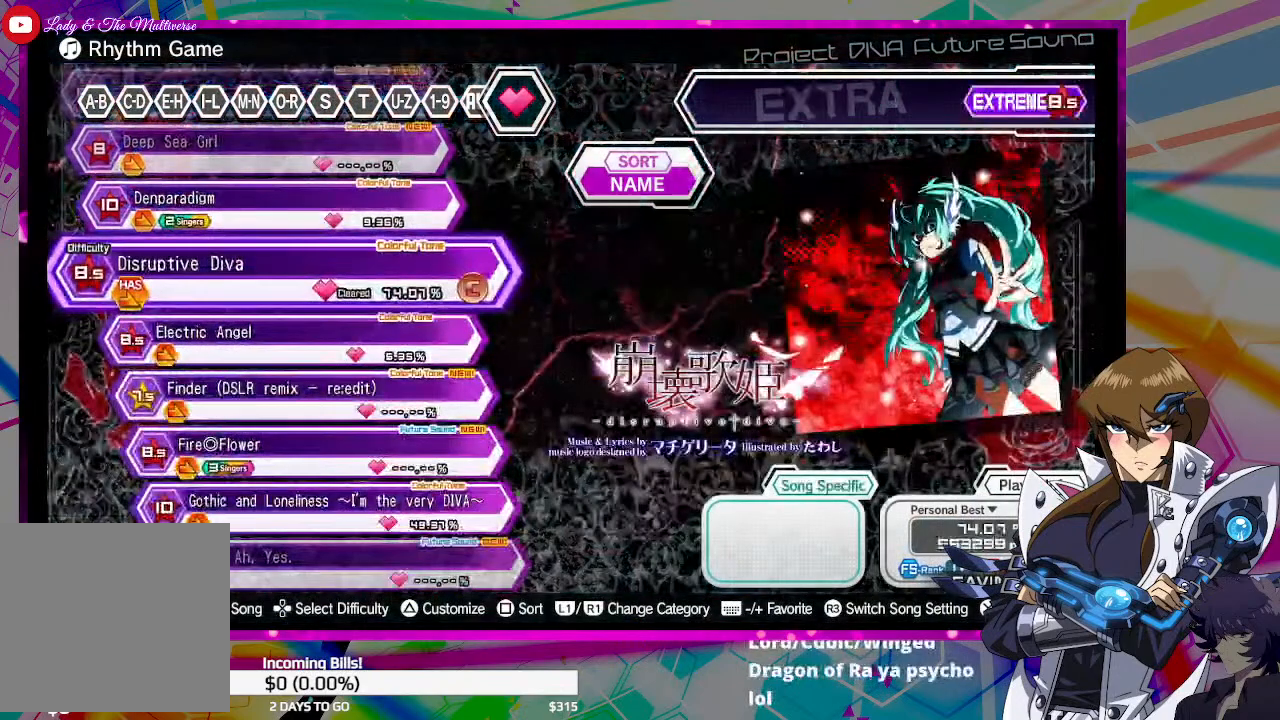
{"buttons": [], "left_stick": "center", "right_stick": "center", "events": [[167, "DPAD_LEFT", "down"], [300, "DPAD_LEFT", "up"]]}
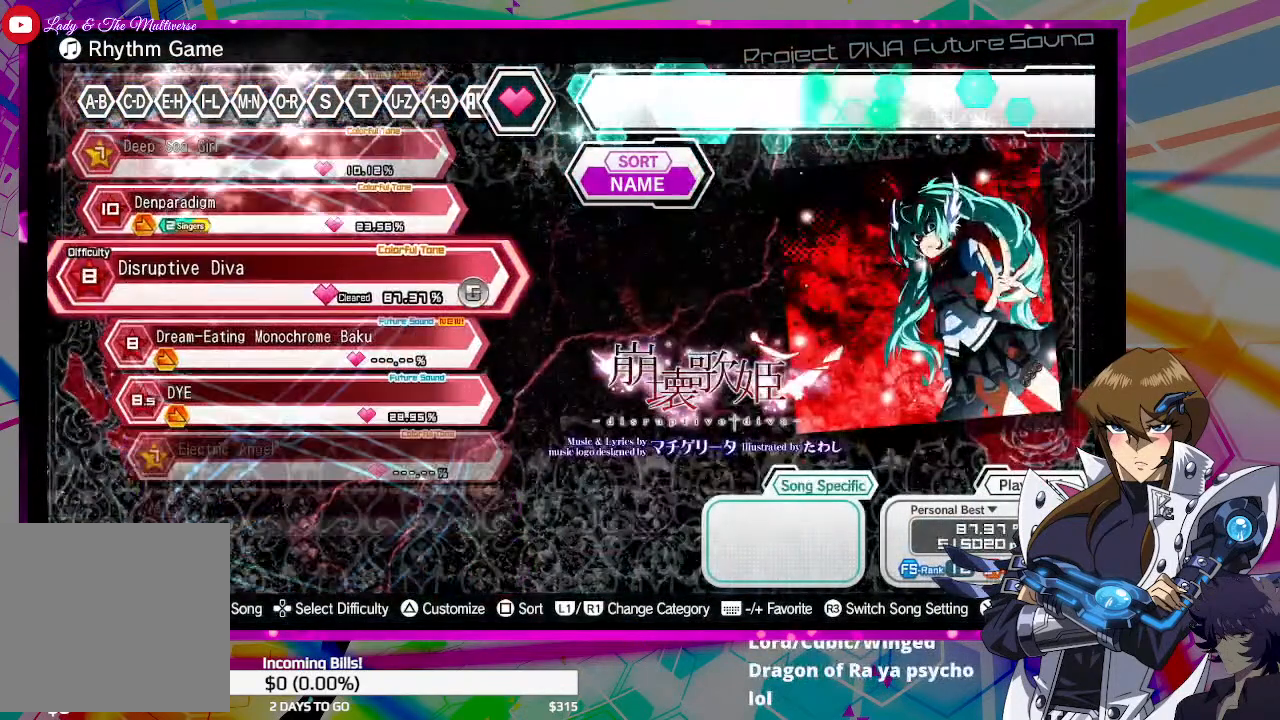
{"buttons": [], "left_stick": "center", "right_stick": "center", "events": [[333, "CROSS", "down"], [467, "CROSS", "up"]]}
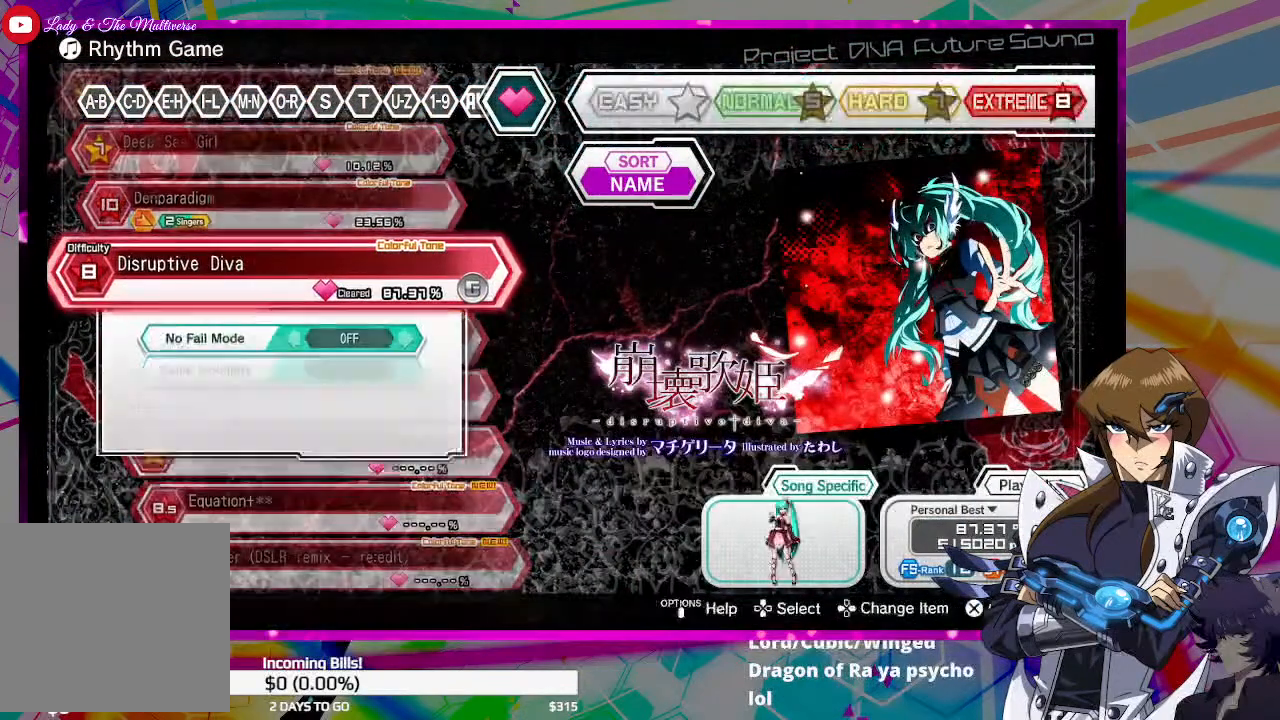
{"buttons": [], "left_stick": "center", "right_stick": "center", "events": []}
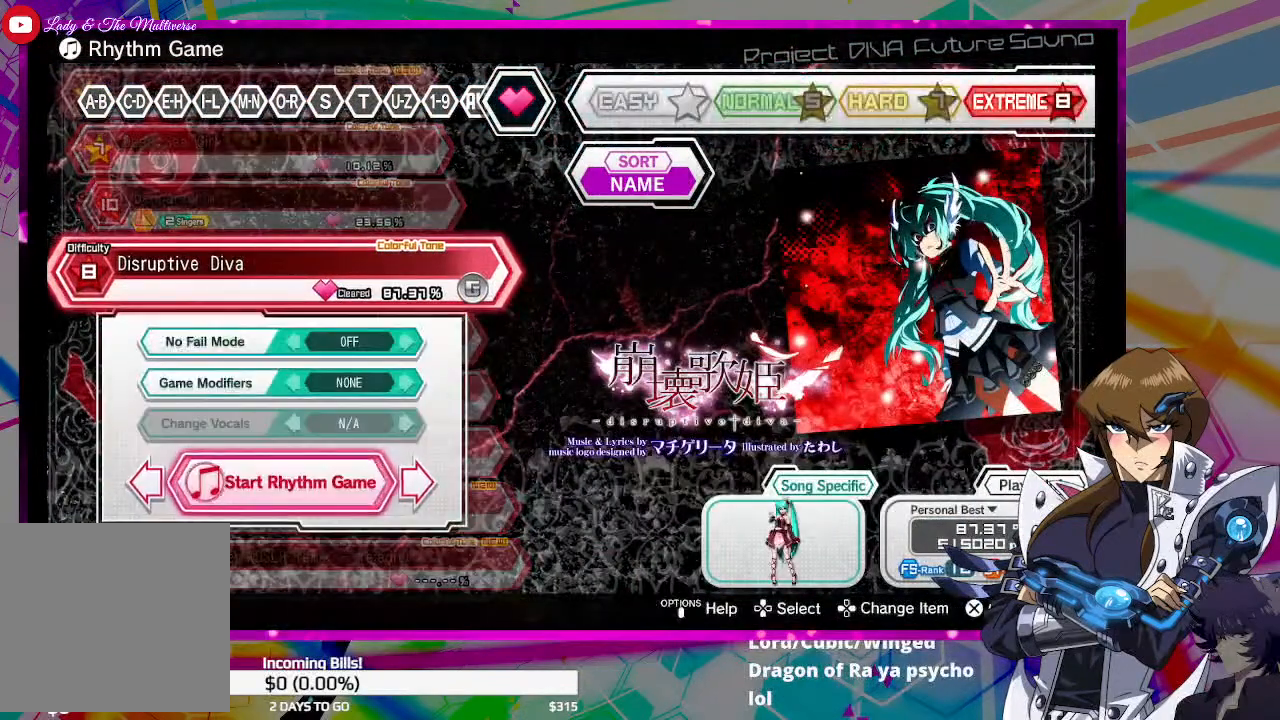
{"buttons": [], "left_stick": "center", "right_stick": "center", "events": []}
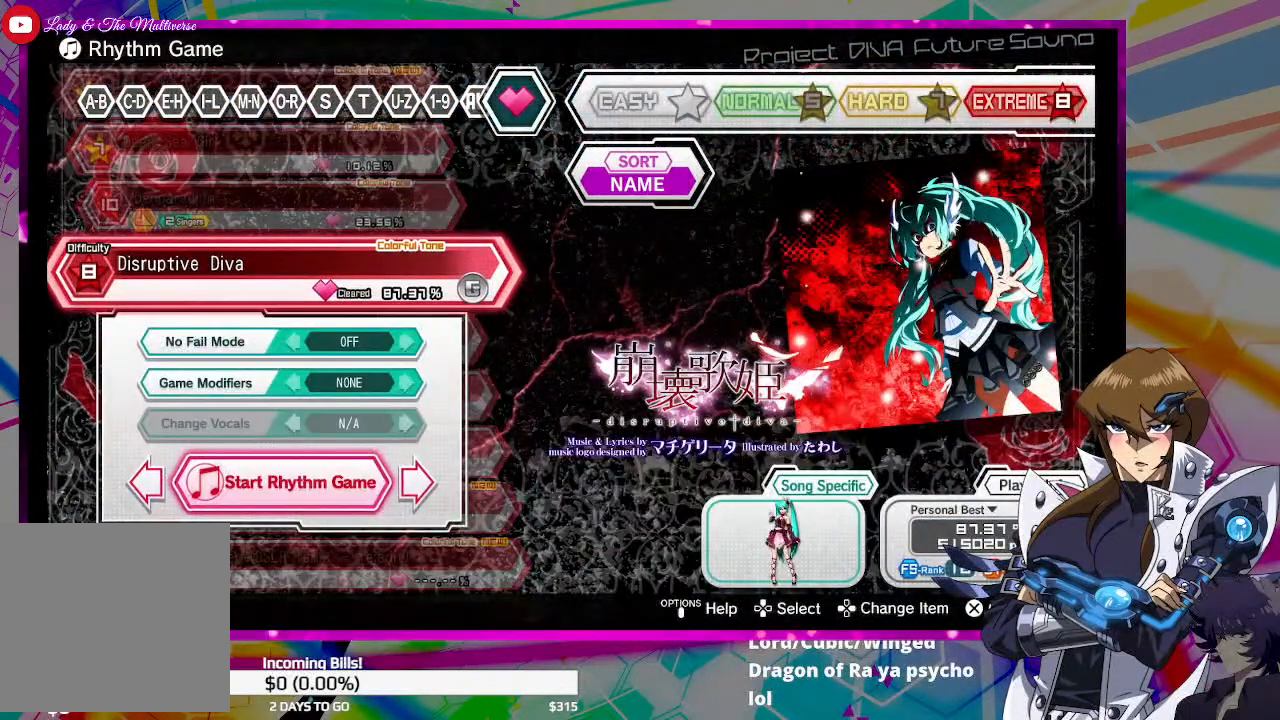
{"buttons": [], "left_stick": "center", "right_stick": "center", "events": []}
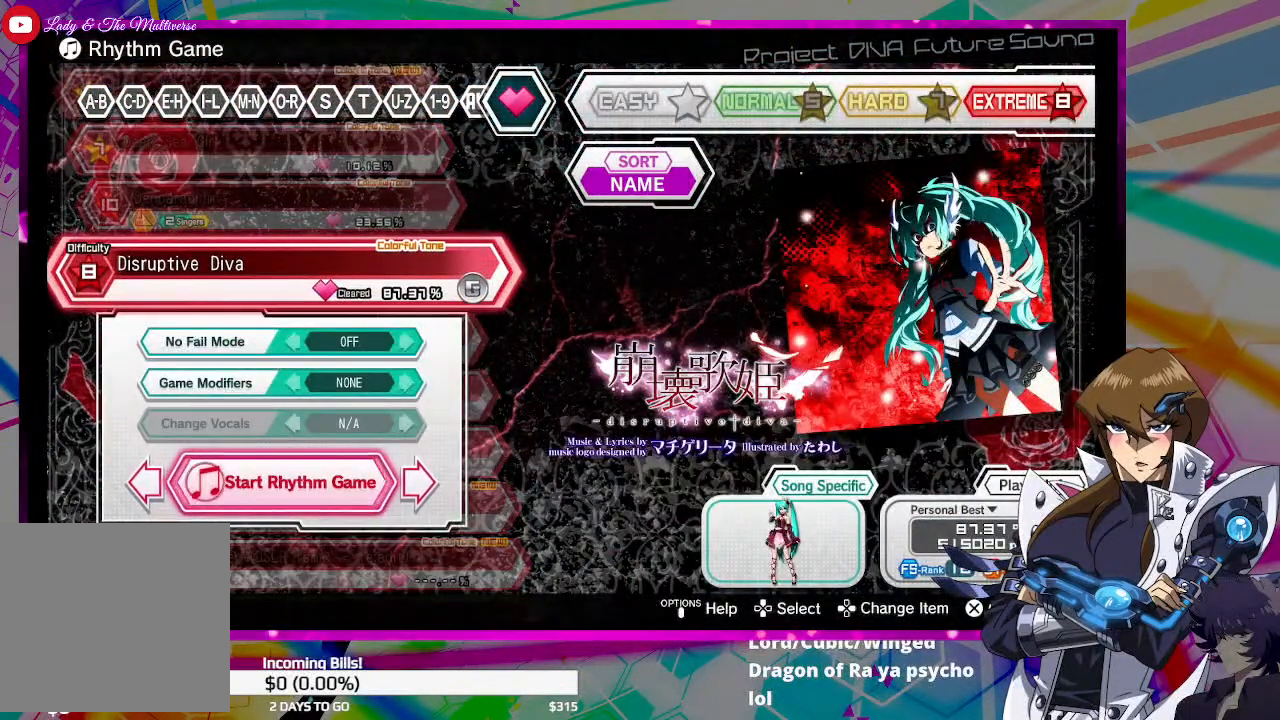
{"buttons": [], "left_stick": "center", "right_stick": "center", "events": []}
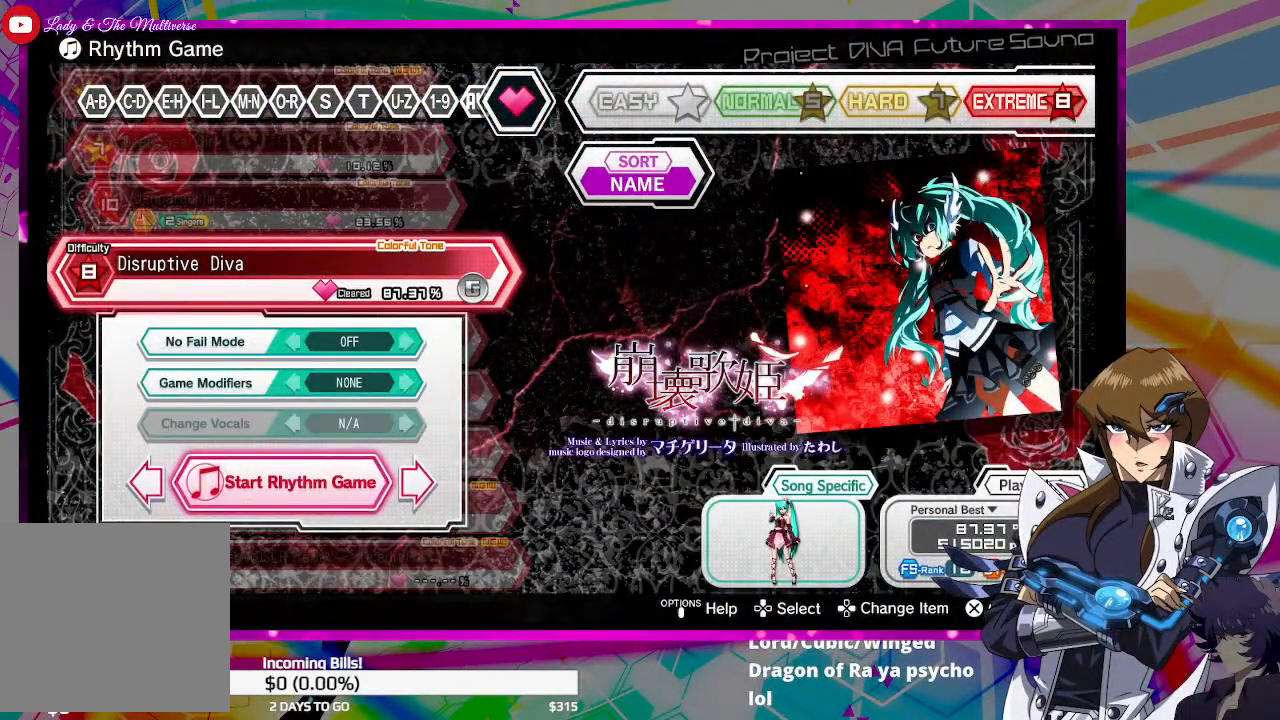
{"buttons": [], "left_stick": "center", "right_stick": "center", "events": []}
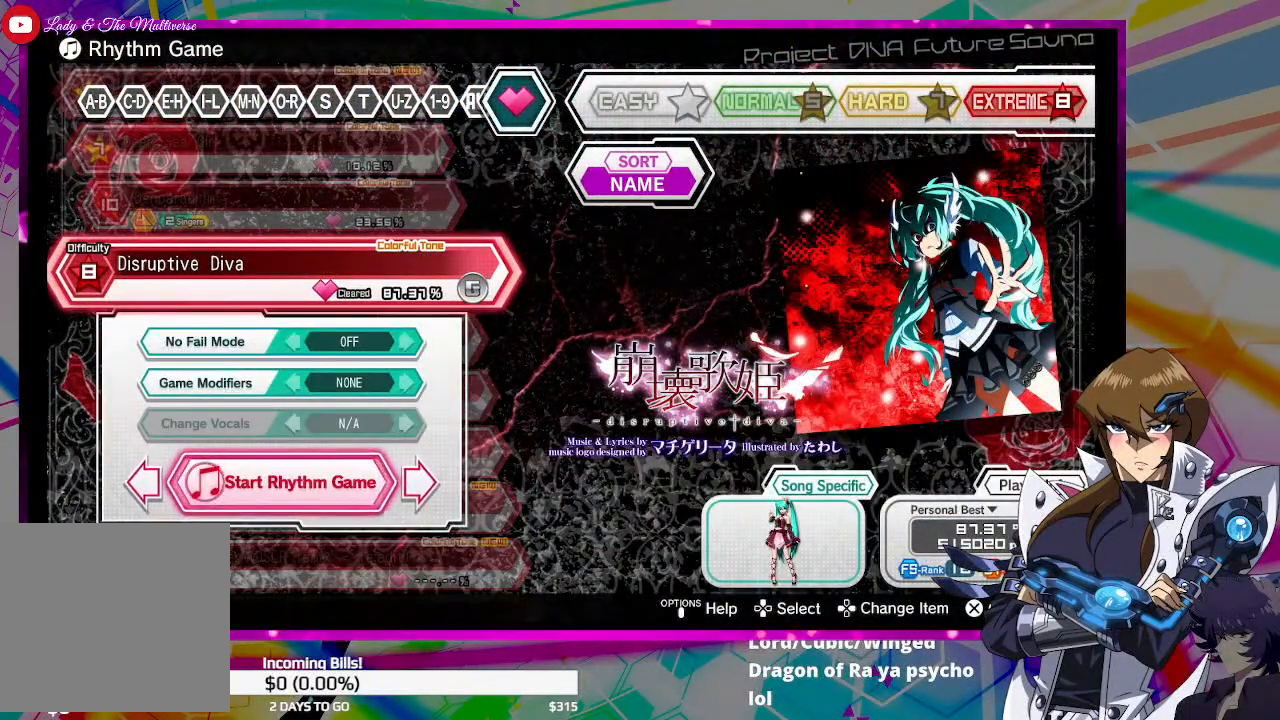
{"buttons": [], "left_stick": "center", "right_stick": "center", "events": [[67, "CROSS", "down"], [200, "CROSS", "up"]]}
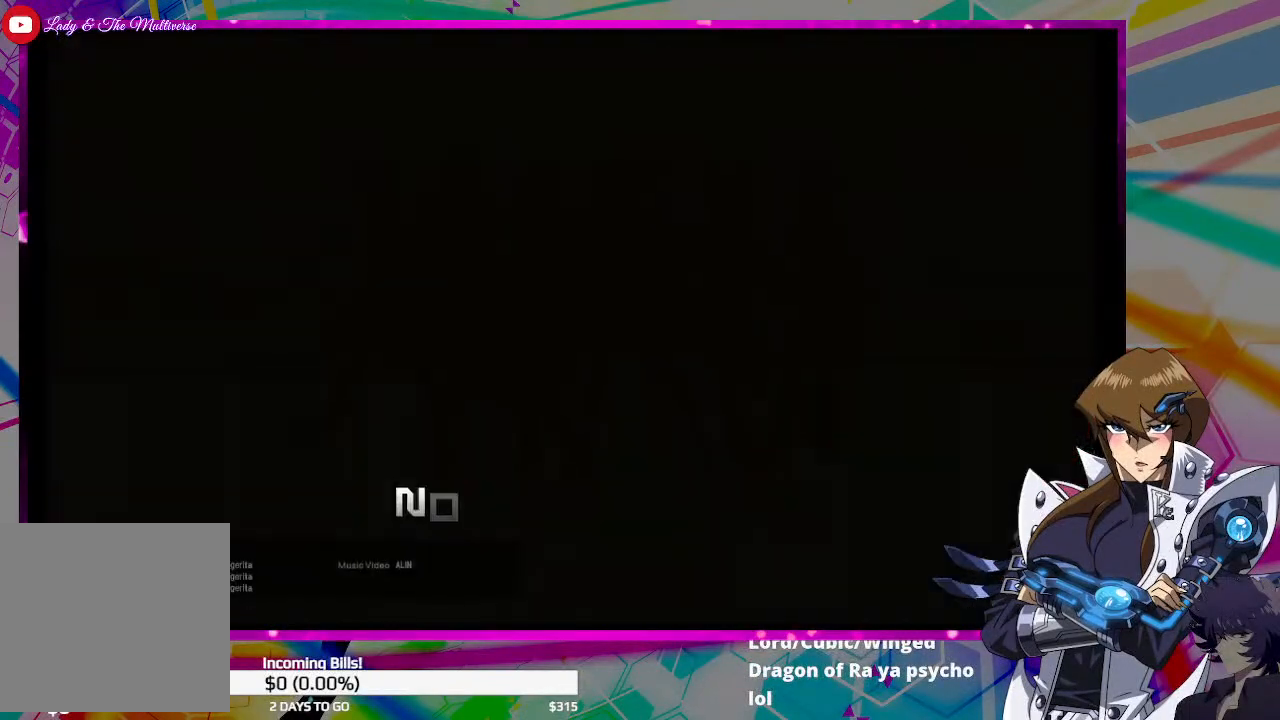
{"buttons": [], "left_stick": "center", "right_stick": "center", "events": []}
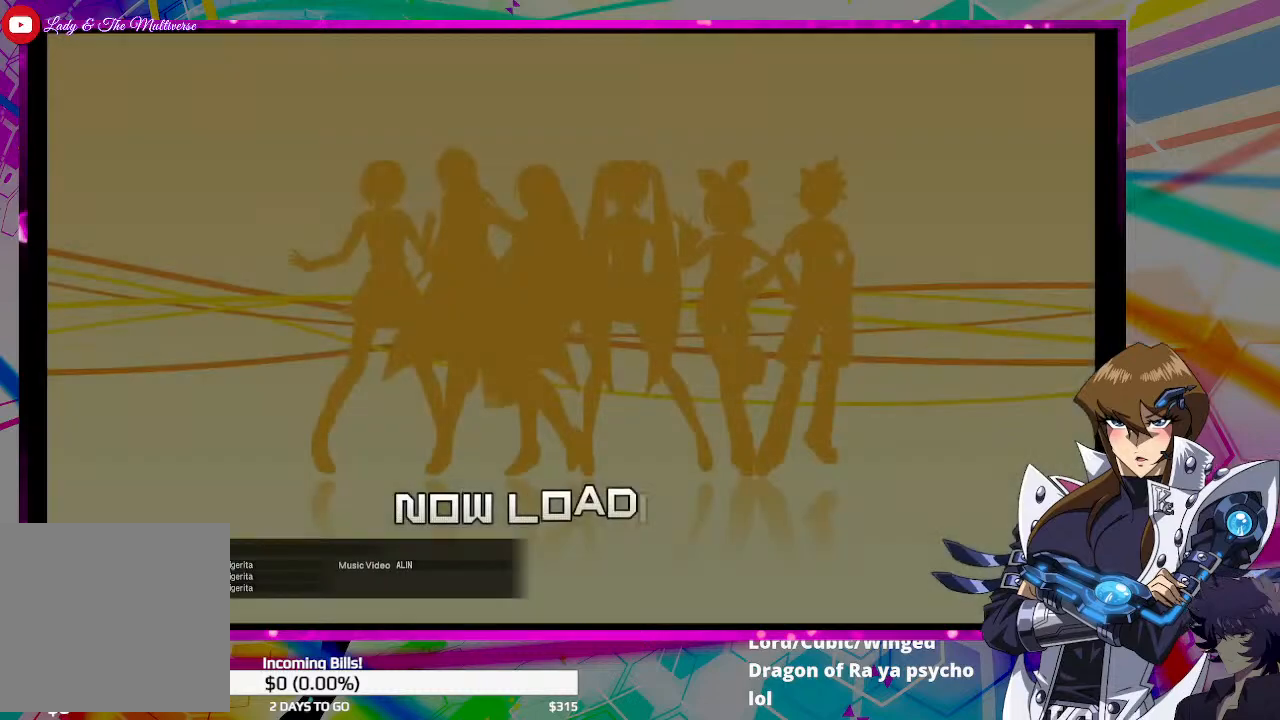
{"buttons": [], "left_stick": "center", "right_stick": "center", "events": []}
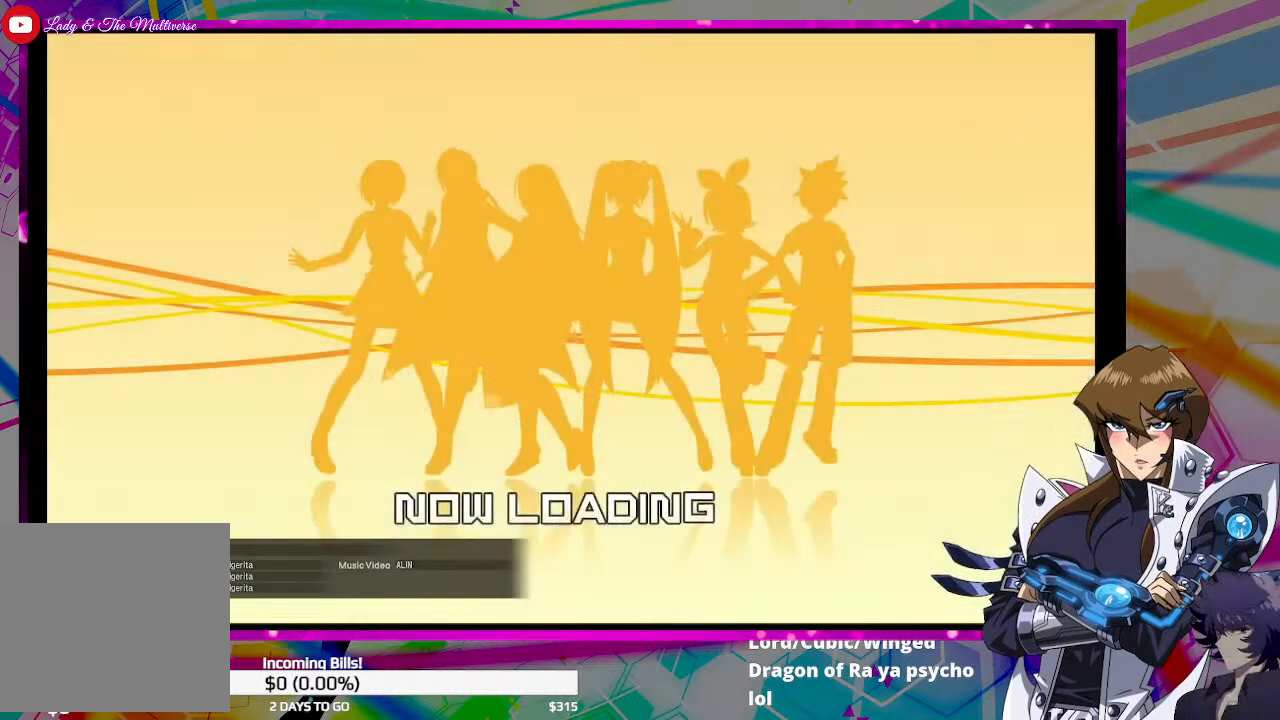
{"buttons": [], "left_stick": "center", "right_stick": "center", "events": []}
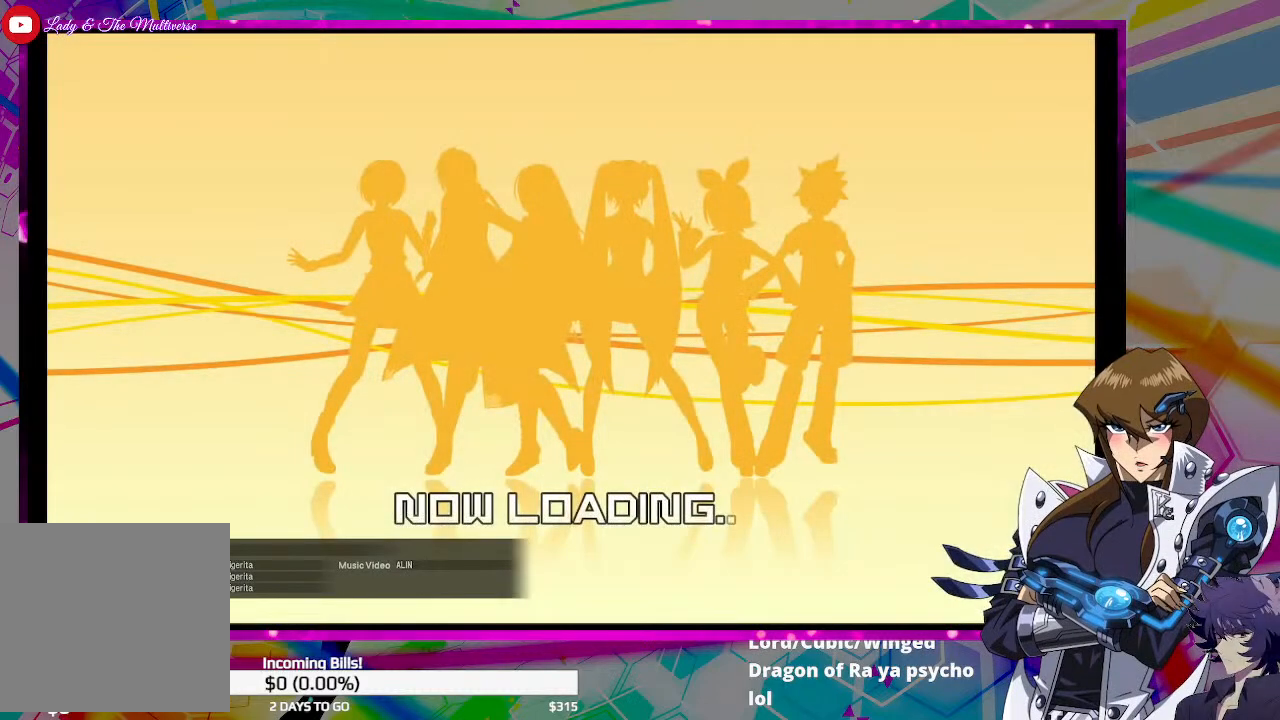
{"buttons": [], "left_stick": "center", "right_stick": "center", "events": []}
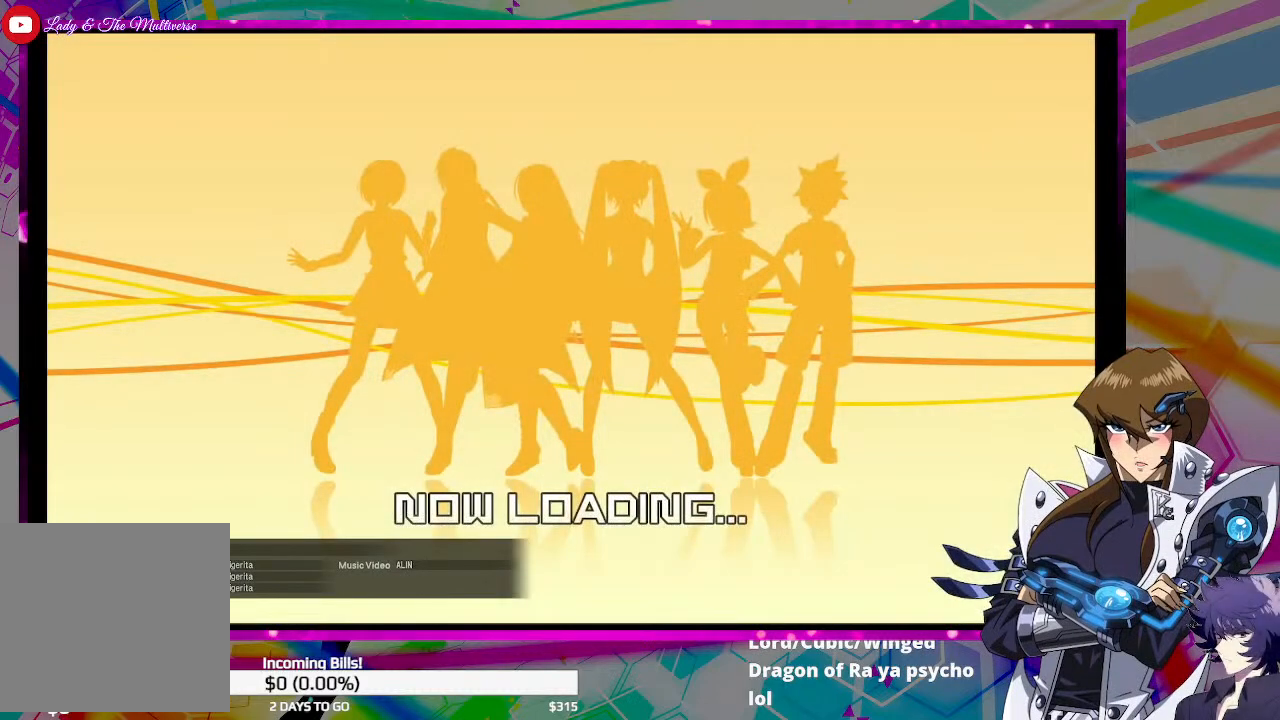
{"buttons": [], "left_stick": "center", "right_stick": "center", "events": []}
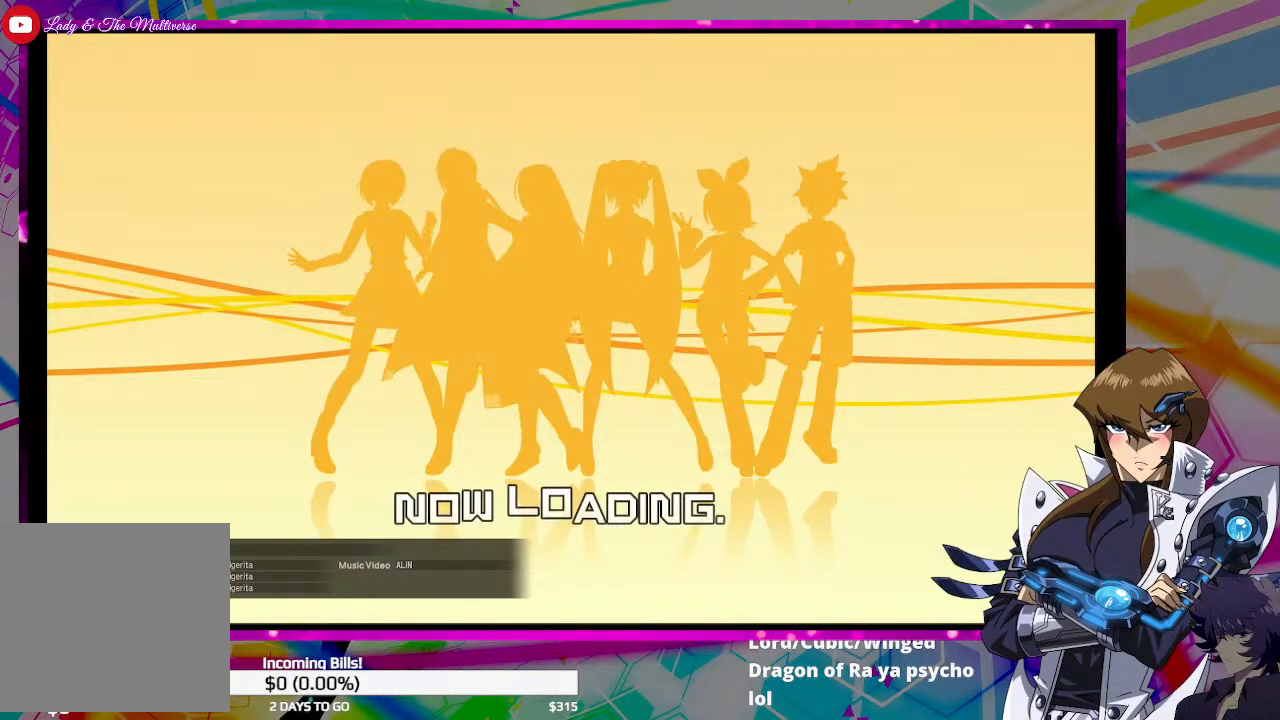
{"buttons": [], "left_stick": "center", "right_stick": "center", "events": []}
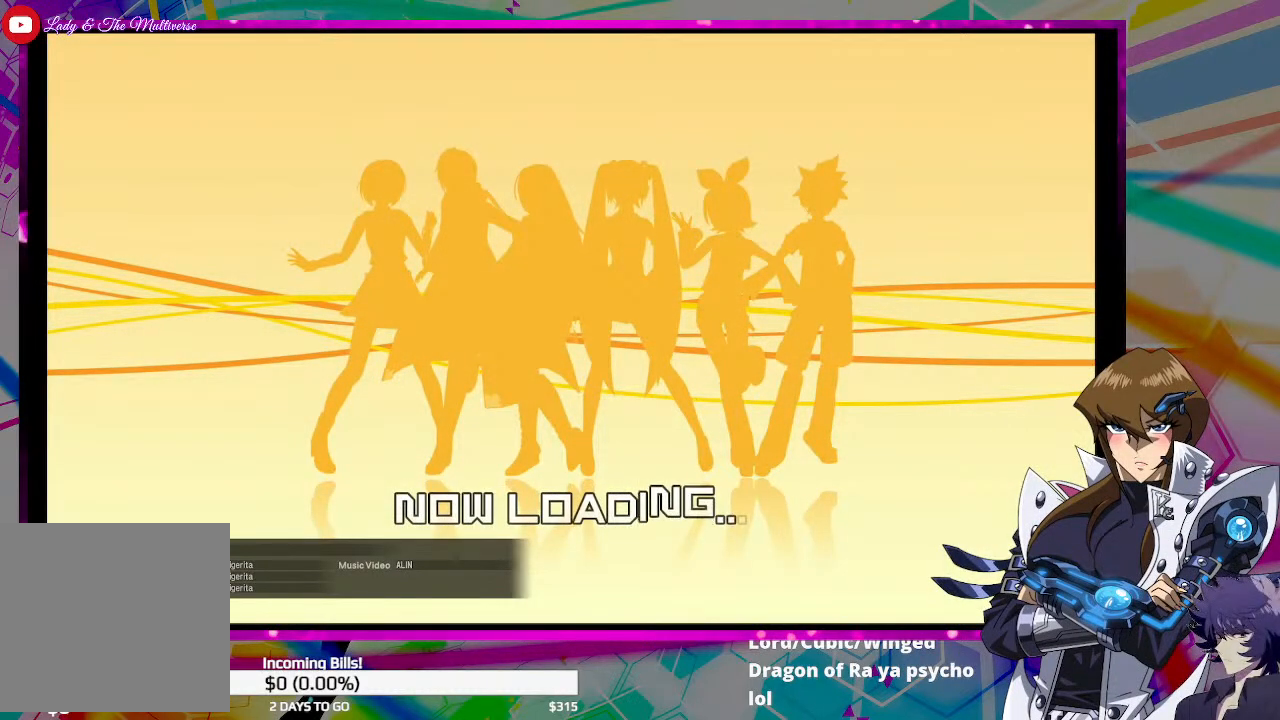
{"buttons": [], "left_stick": "center", "right_stick": "center", "events": []}
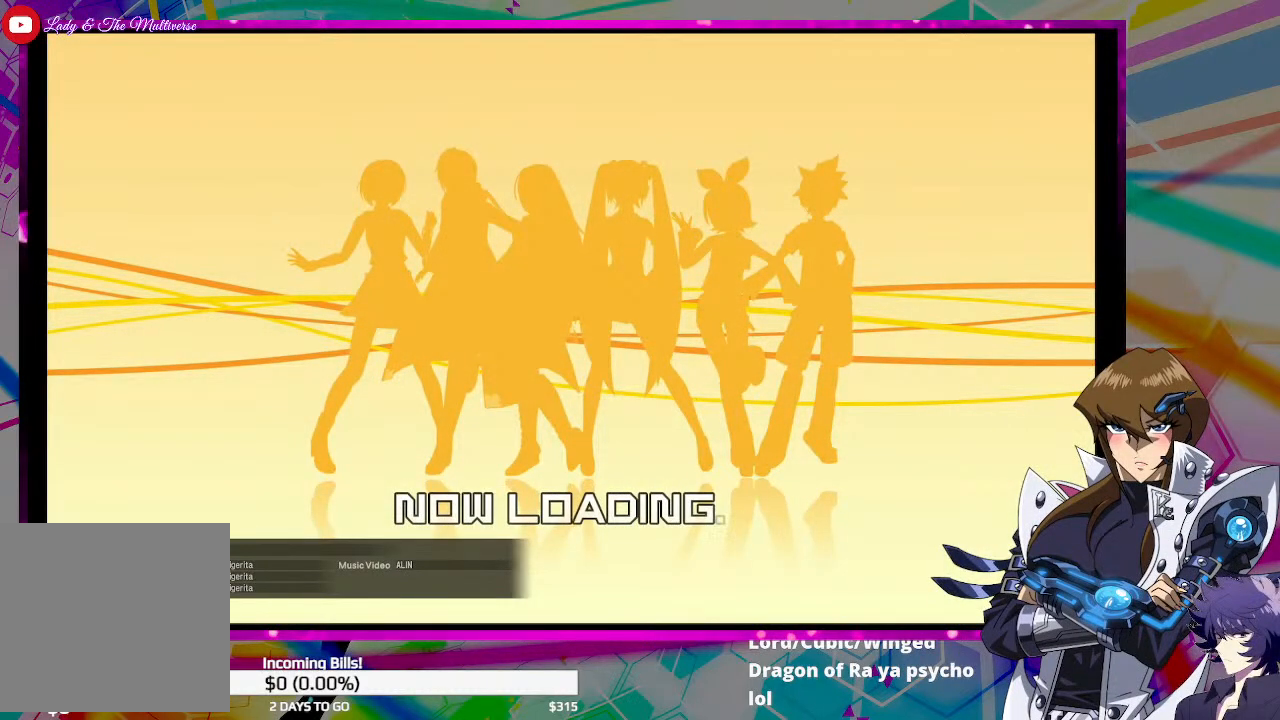
{"buttons": [], "left_stick": "center", "right_stick": "center", "events": [[267, "START", "down"], [500, "START", "up"]]}